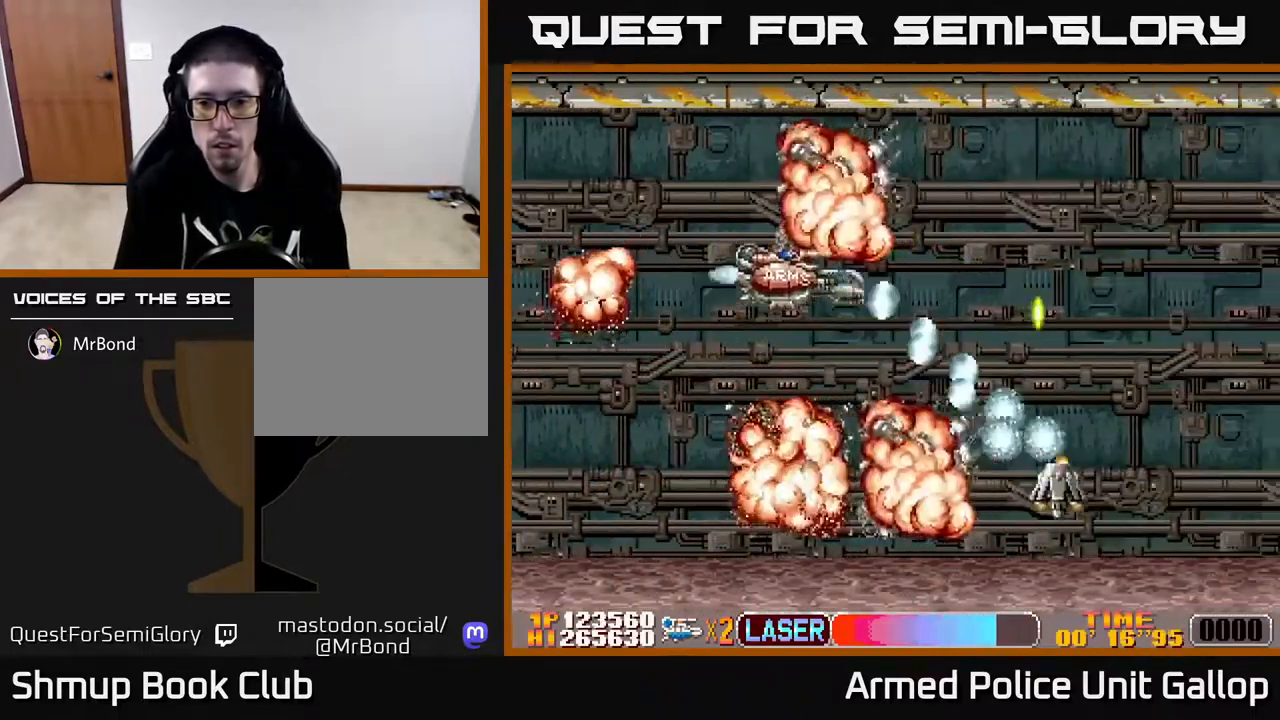
Gameplay with a controller (Xbox layout); each line is a JSON object with the inputs held at the frame after it. "events" lists button and stick changes between this image and that frame as [ms after this image, input, new state], when the widget could be followed in between.
{"buttons": ["A", "DPAD_DOWN", "DPAD_RIGHT"], "left_stick": "center", "right_stick": "center", "events": [[34, "DPAD_RIGHT", "down"], [100, "A", "down"], [150, "B", "up"], [217, "DPAD_UP", "up"], [334, "DPAD_DOWN", "down"]]}
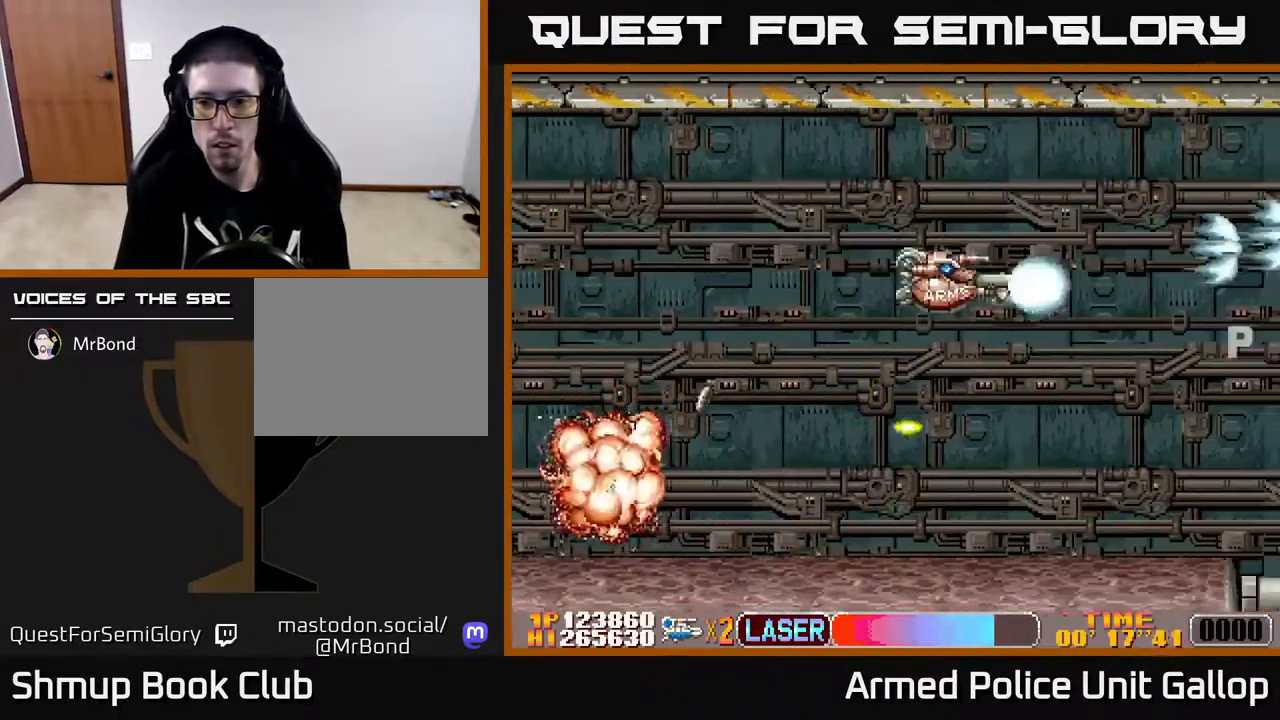
{"buttons": ["A", "DPAD_DOWN", "DPAD_RIGHT"], "left_stick": "center", "right_stick": "center", "events": [[300, "DPAD_RIGHT", "up"], [350, "DPAD_LEFT", "down"], [417, "DPAD_LEFT", "up"], [484, "DPAD_RIGHT", "down"]]}
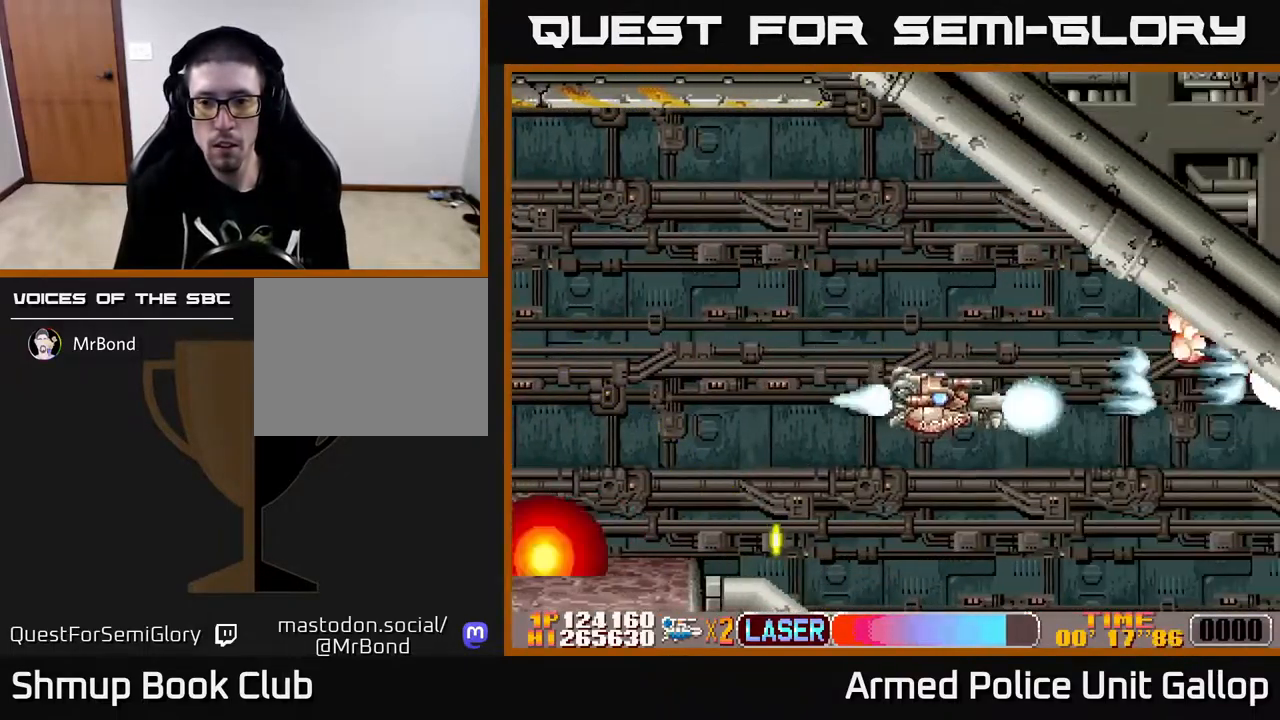
{"buttons": ["A", "DPAD_DOWN", "DPAD_RIGHT"], "left_stick": "center", "right_stick": "center", "events": [[67, "DPAD_RIGHT", "up"], [484, "DPAD_RIGHT", "down"]]}
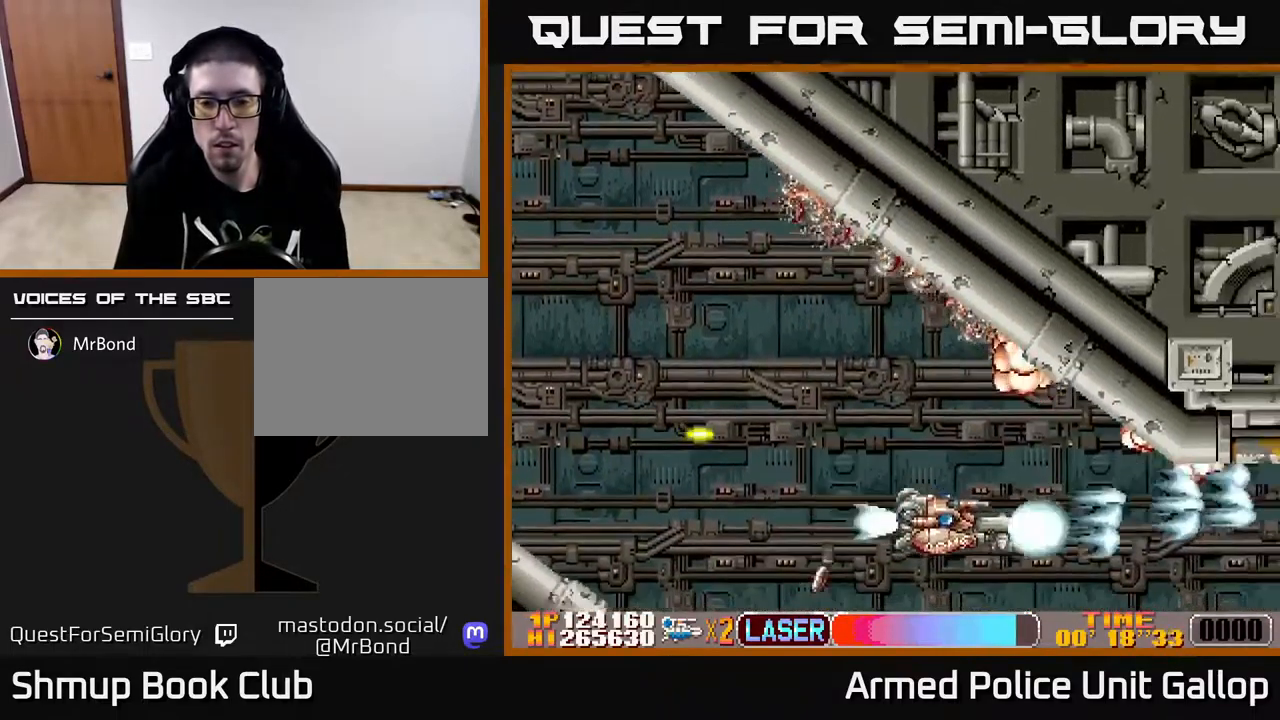
{"buttons": ["A", "DPAD_UP", "DPAD_RIGHT"], "left_stick": "center", "right_stick": "center", "events": [[17, "DPAD_DOWN", "up"], [50, "DPAD_UP", "down"]]}
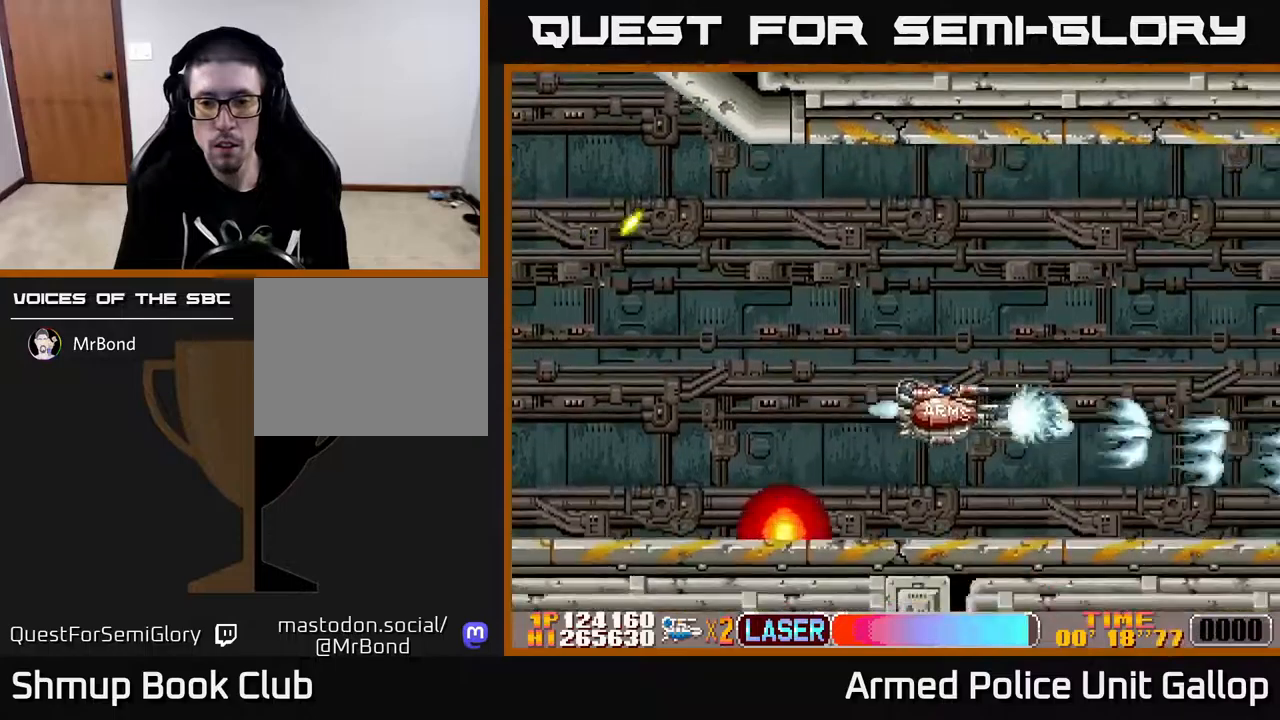
{"buttons": ["A"], "left_stick": "center", "right_stick": "center", "events": [[433, "DPAD_UP", "up"], [483, "DPAD_RIGHT", "up"]]}
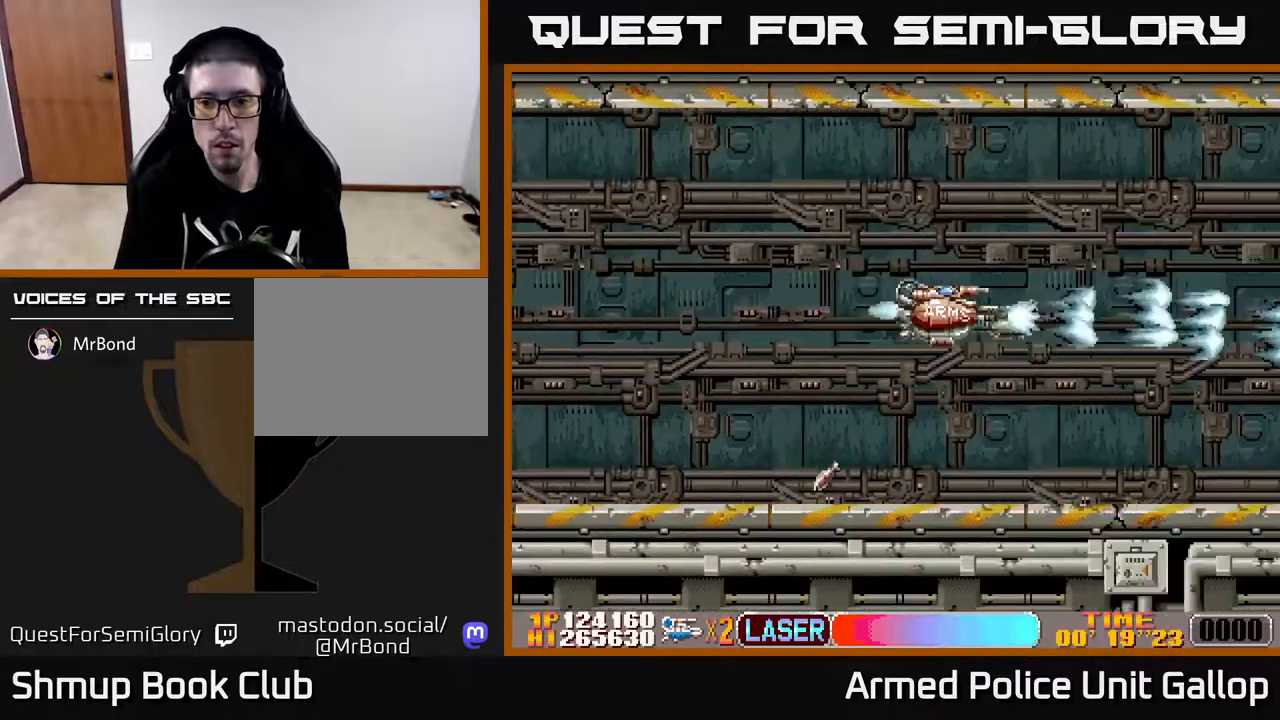
{"buttons": ["A"], "left_stick": "center", "right_stick": "center", "events": []}
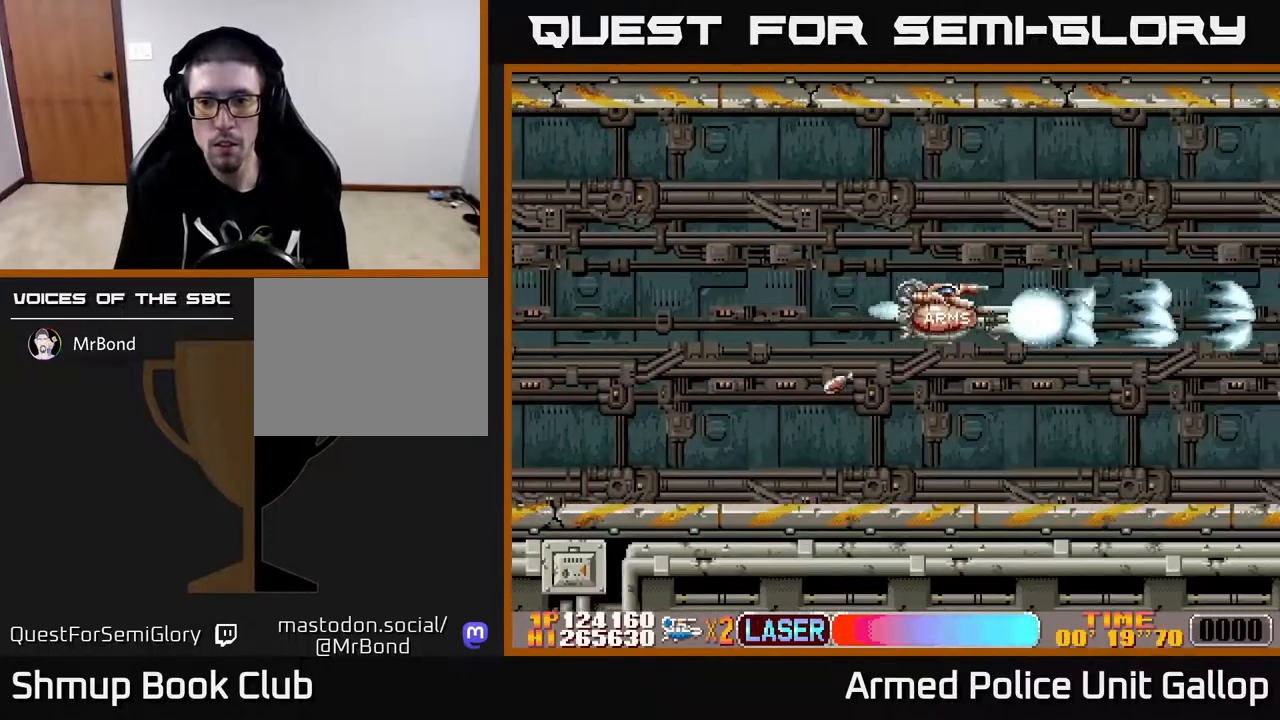
{"buttons": ["A", "DPAD_RIGHT"], "left_stick": "center", "right_stick": "center", "events": [[483, "DPAD_RIGHT", "down"]]}
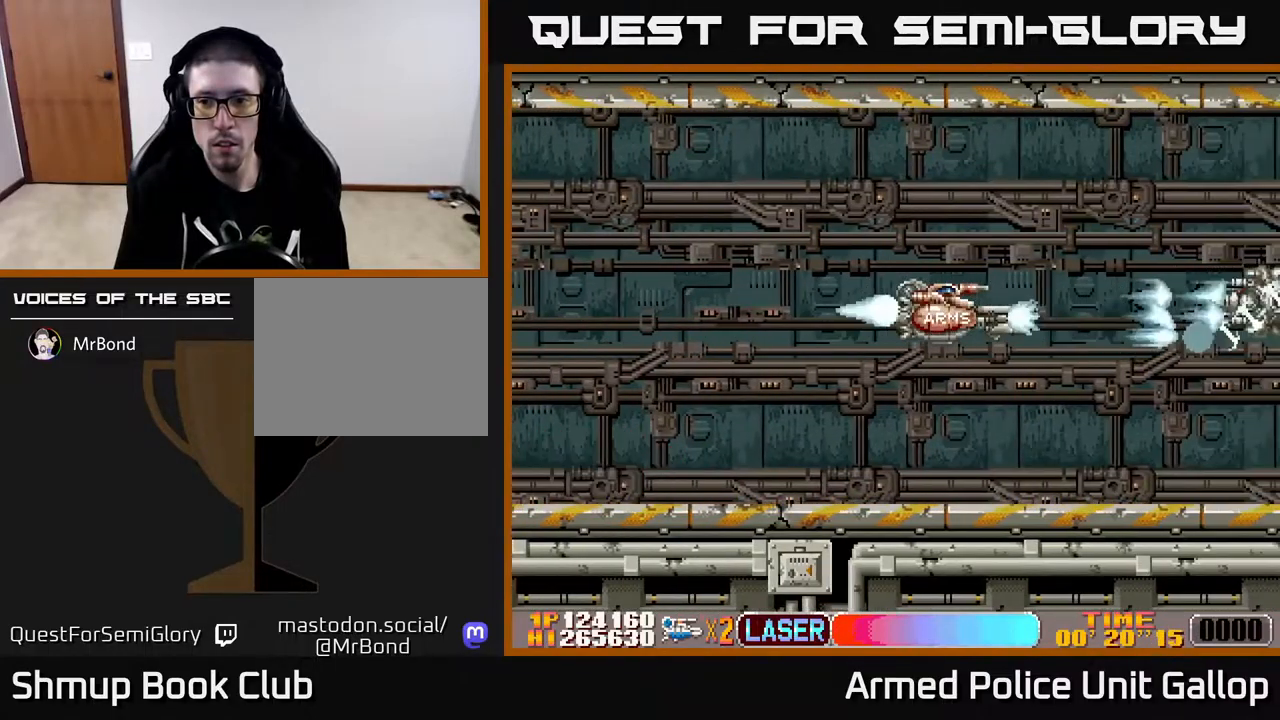
{"buttons": ["A"], "left_stick": "center", "right_stick": "center", "events": [[100, "DPAD_UP", "down"], [217, "DPAD_UP", "up"], [400, "DPAD_RIGHT", "up"]]}
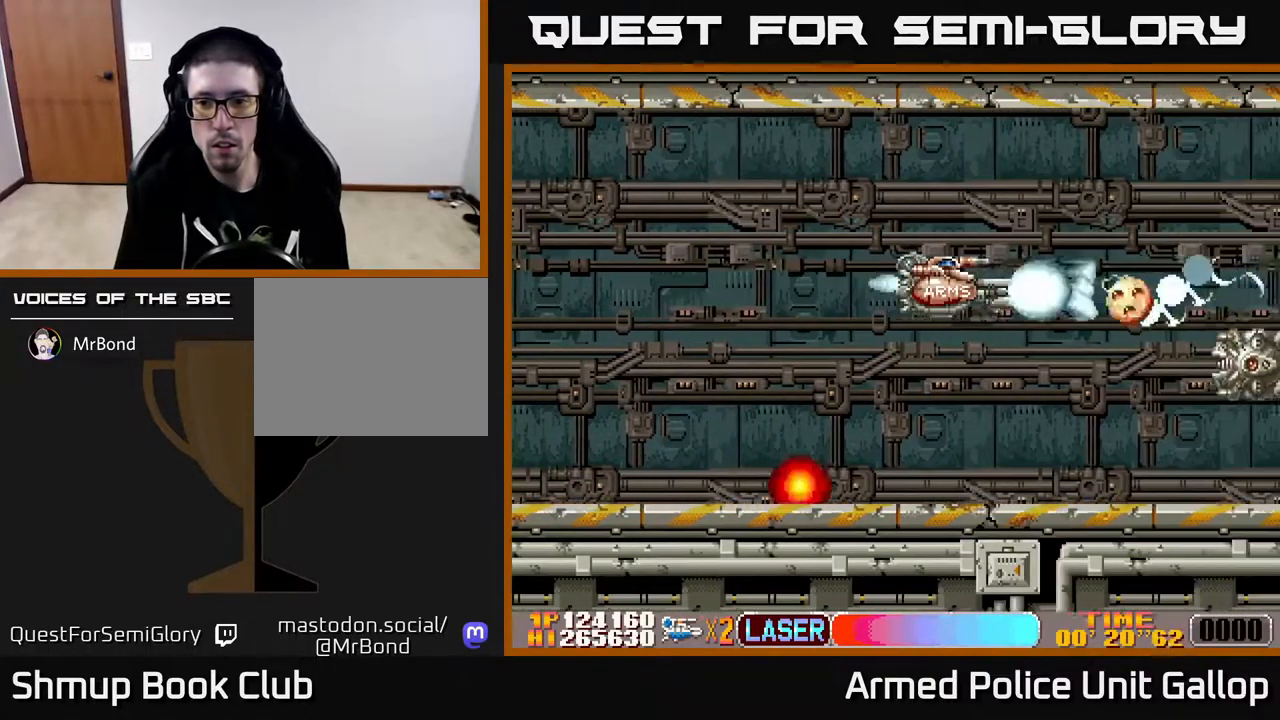
{"buttons": ["A", "DPAD_DOWN"], "left_stick": "center", "right_stick": "center", "events": [[100, "DPAD_DOWN", "down"], [300, "DPAD_LEFT", "down"], [467, "DPAD_LEFT", "up"]]}
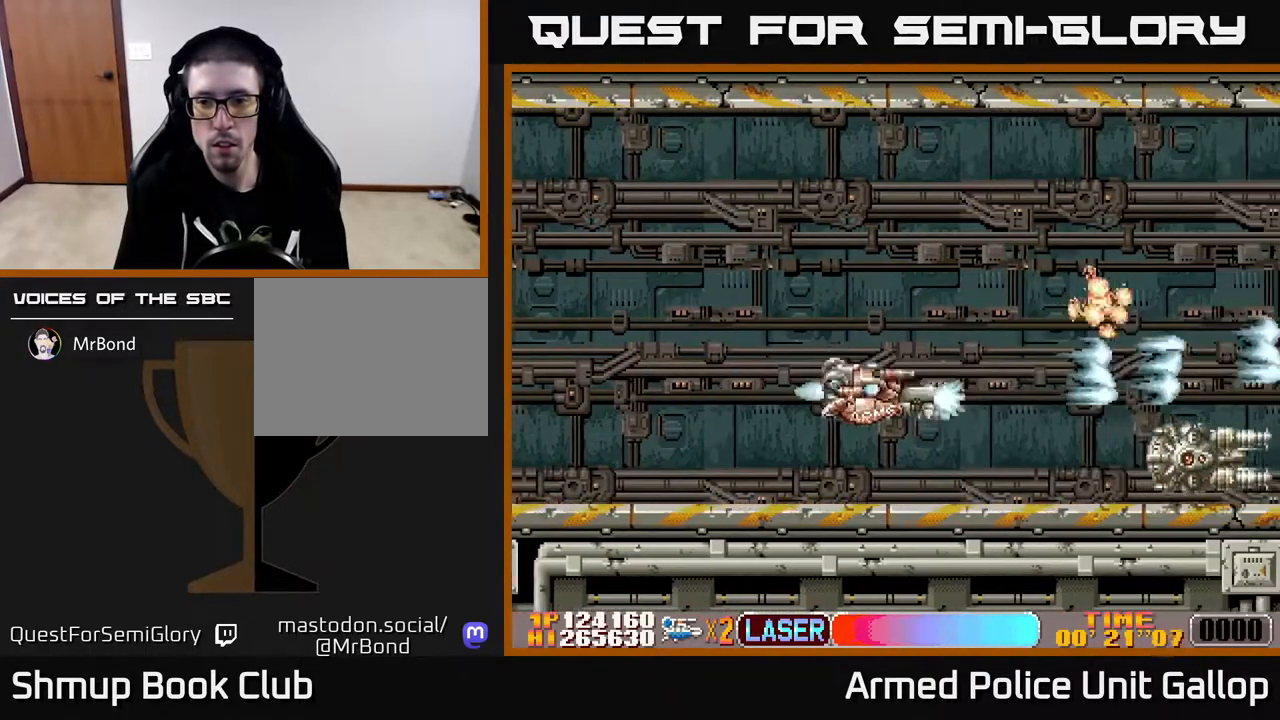
{"buttons": ["A", "DPAD_UP"], "left_stick": "center", "right_stick": "center", "events": [[83, "DPAD_DOWN", "up"], [117, "DPAD_UP", "down"], [283, "DPAD_UP", "up"], [317, "DPAD_DOWN", "down"], [383, "DPAD_DOWN", "up"], [400, "DPAD_LEFT", "down"], [417, "DPAD_UP", "down"], [500, "DPAD_LEFT", "up"]]}
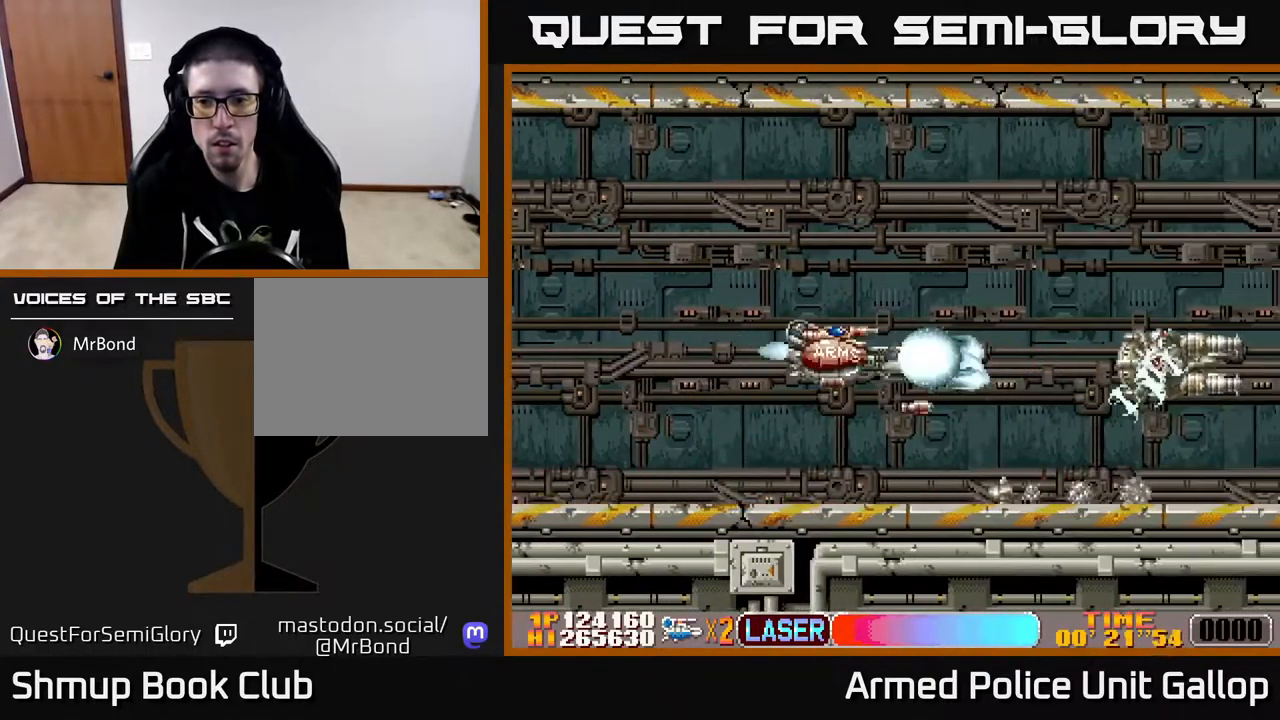
{"buttons": ["A", "DPAD_UP"], "left_stick": "center", "right_stick": "center", "events": [[250, "DPAD_RIGHT", "down"], [267, "DPAD_UP", "up"], [417, "DPAD_UP", "down"], [450, "DPAD_RIGHT", "up"]]}
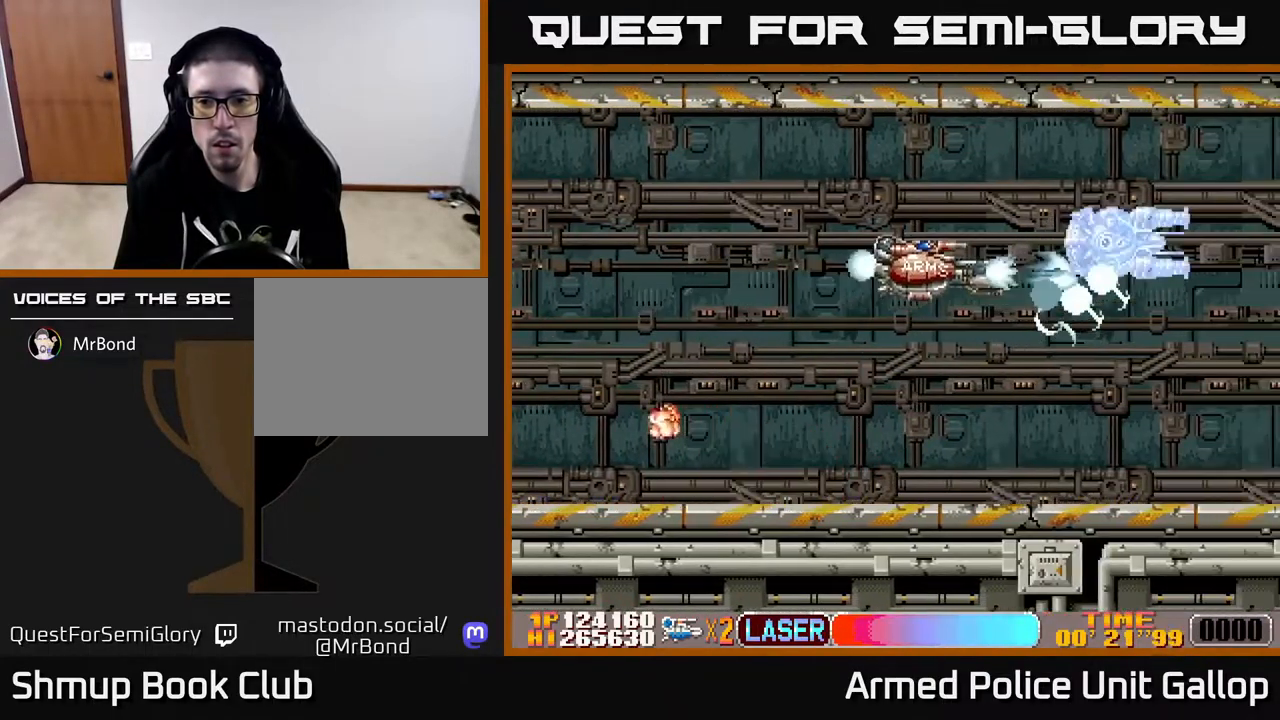
{"buttons": ["A"], "left_stick": "center", "right_stick": "center", "events": [[133, "DPAD_RIGHT", "down"], [150, "DPAD_UP", "up"], [200, "DPAD_UP", "down"], [217, "DPAD_RIGHT", "up"], [300, "DPAD_UP", "up"], [317, "DPAD_DOWN", "down"], [400, "DPAD_DOWN", "up"], [433, "DPAD_UP", "down"], [500, "DPAD_UP", "up"]]}
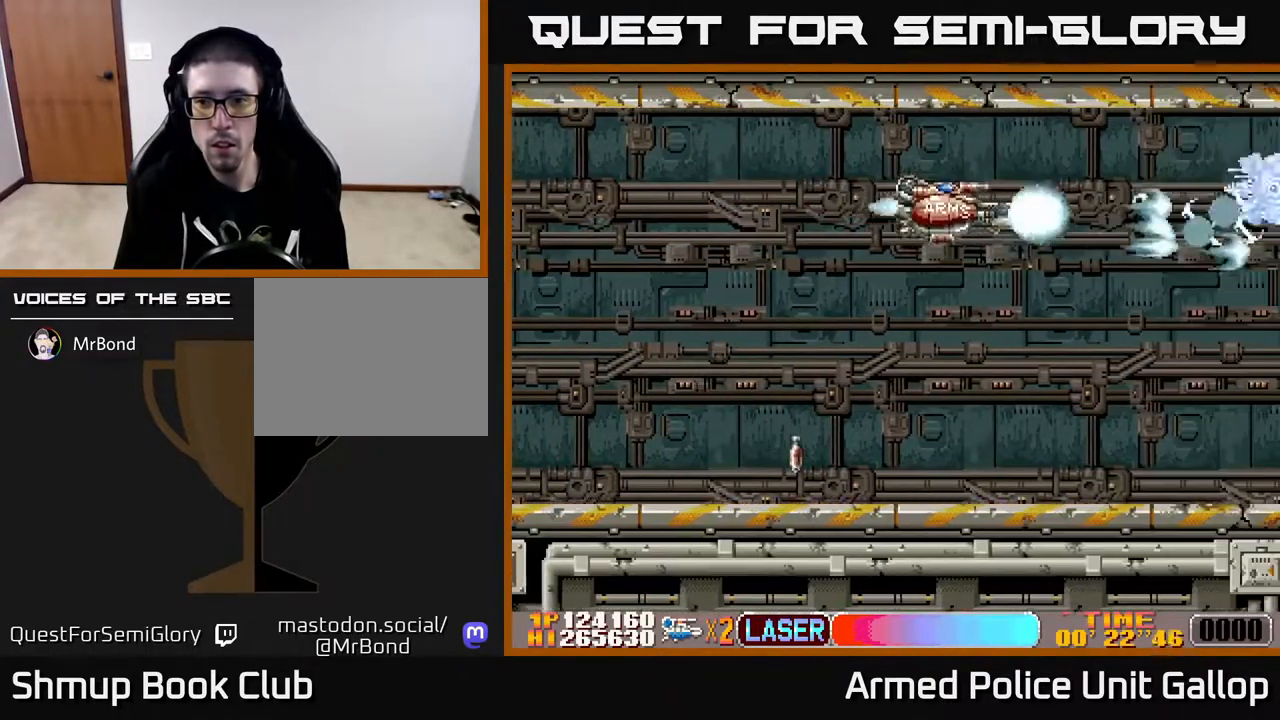
{"buttons": ["A", "DPAD_LEFT"], "left_stick": "center", "right_stick": "center", "events": [[100, "DPAD_DOWN", "down"], [200, "DPAD_RIGHT", "down"], [250, "DPAD_DOWN", "up"], [283, "DPAD_RIGHT", "up"], [283, "DPAD_UP", "down"], [383, "DPAD_LEFT", "down"], [417, "DPAD_LEFT", "up"], [467, "DPAD_LEFT", "down"], [483, "DPAD_UP", "up"]]}
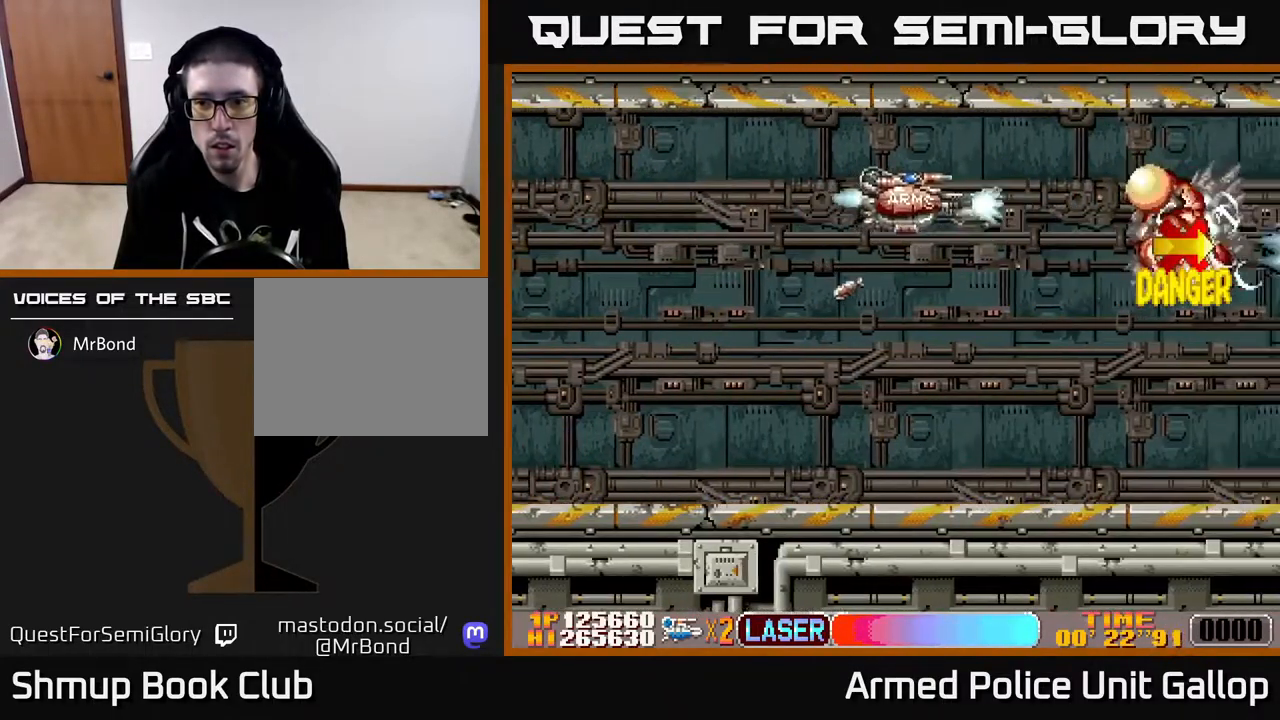
{"buttons": ["A", "DPAD_DOWN"], "left_stick": "center", "right_stick": "center", "events": [[50, "DPAD_DOWN", "down"], [100, "DPAD_LEFT", "up"]]}
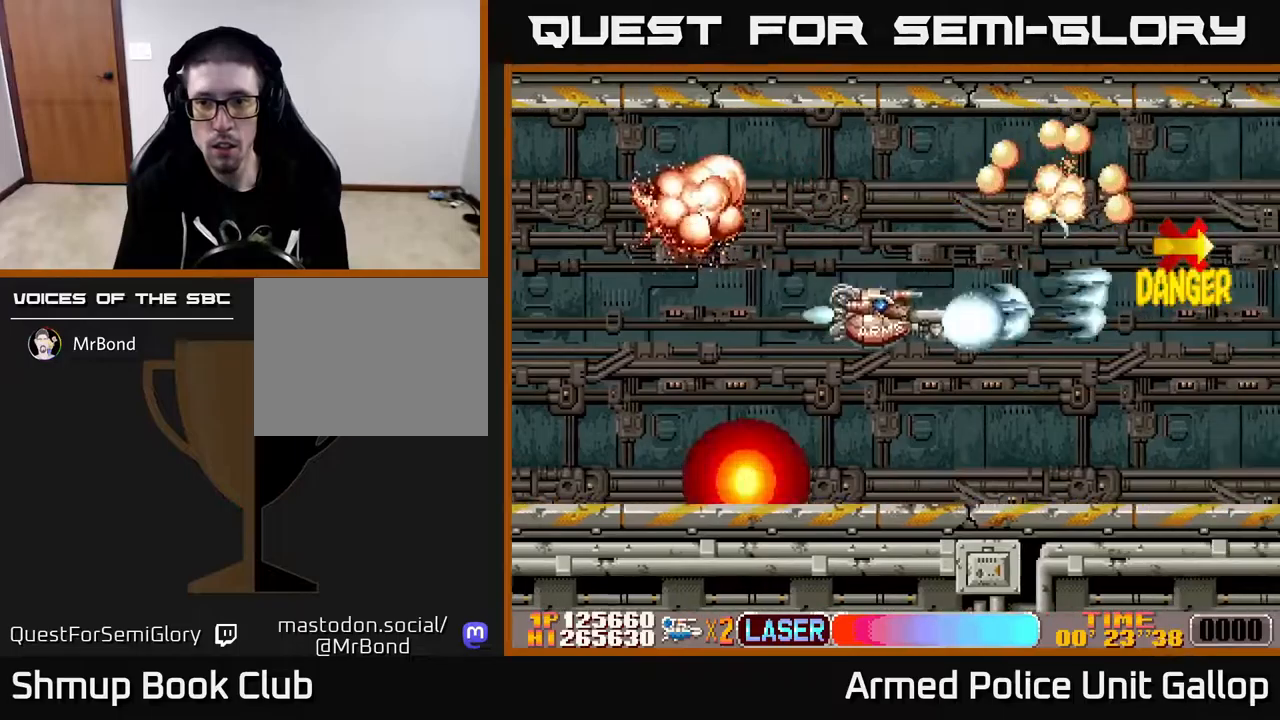
{"buttons": ["B", "DPAD_UP", "DPAD_LEFT"], "left_stick": "center", "right_stick": "center", "events": [[67, "DPAD_DOWN", "up"], [83, "DPAD_LEFT", "down"], [167, "DPAD_DOWN", "down"], [267, "DPAD_DOWN", "up"], [283, "B", "down"], [300, "A", "up"], [500, "DPAD_UP", "down"]]}
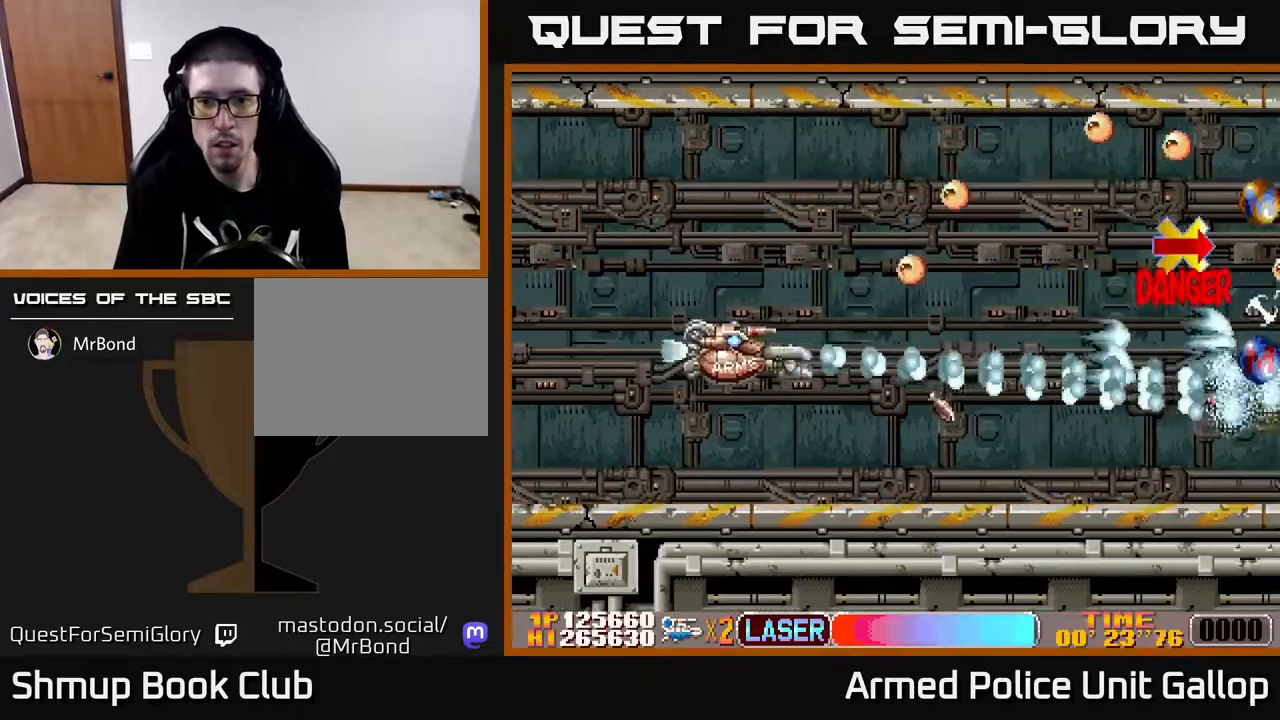
{"buttons": ["A", "DPAD_UP", "DPAD_RIGHT"], "left_stick": "center", "right_stick": "center", "events": [[133, "DPAD_LEFT", "up"], [150, "A", "down"], [217, "B", "up"], [317, "DPAD_RIGHT", "down"]]}
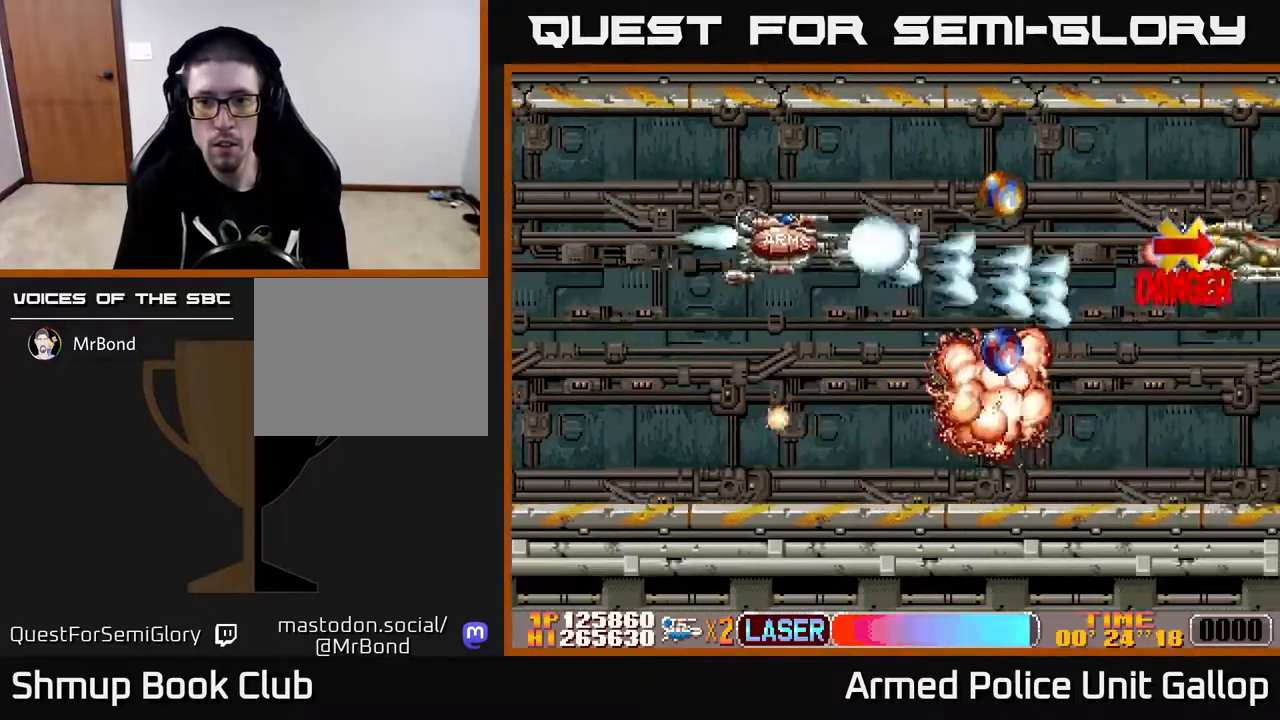
{"buttons": ["A", "DPAD_DOWN"], "left_stick": "center", "right_stick": "center", "events": [[217, "DPAD_UP", "up"], [283, "DPAD_DOWN", "down"], [367, "DPAD_RIGHT", "up"]]}
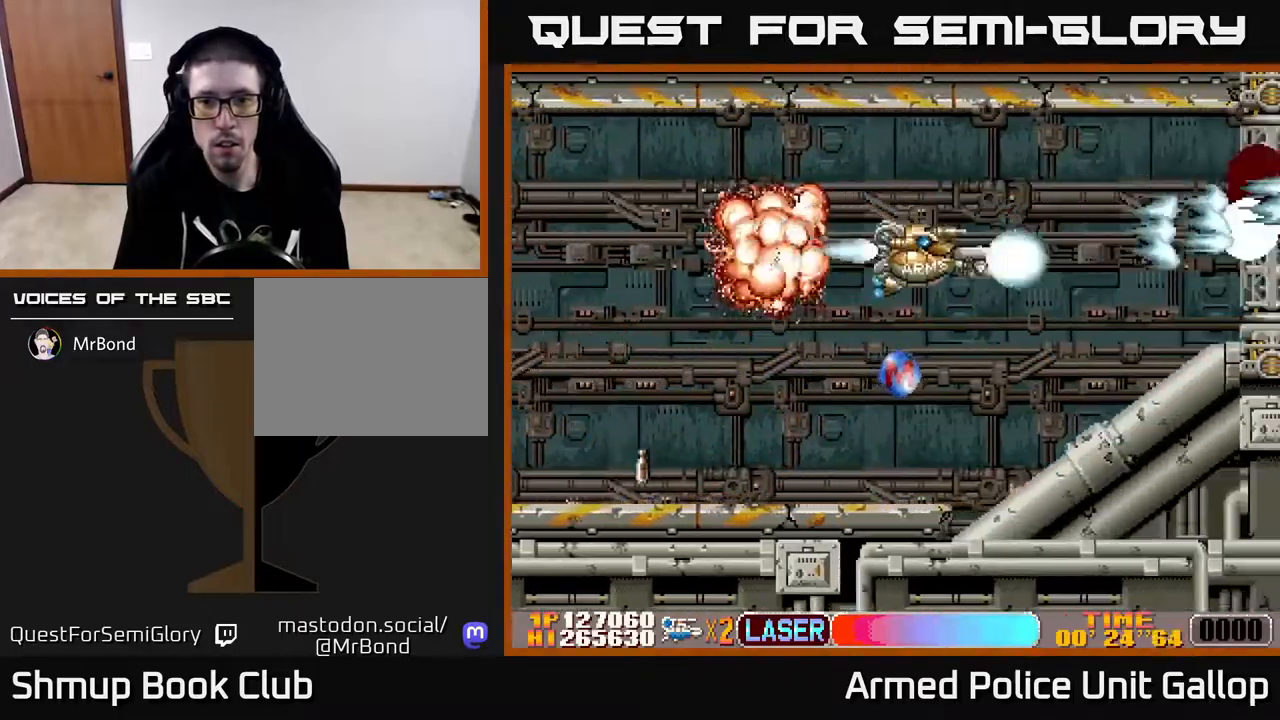
{"buttons": ["A", "DPAD_UP", "DPAD_LEFT"], "left_stick": "center", "right_stick": "center", "events": [[17, "DPAD_LEFT", "down"], [167, "DPAD_DOWN", "up"], [217, "DPAD_UP", "down"], [317, "DPAD_LEFT", "up"], [350, "DPAD_RIGHT", "down"], [383, "DPAD_RIGHT", "up"], [433, "DPAD_LEFT", "down"]]}
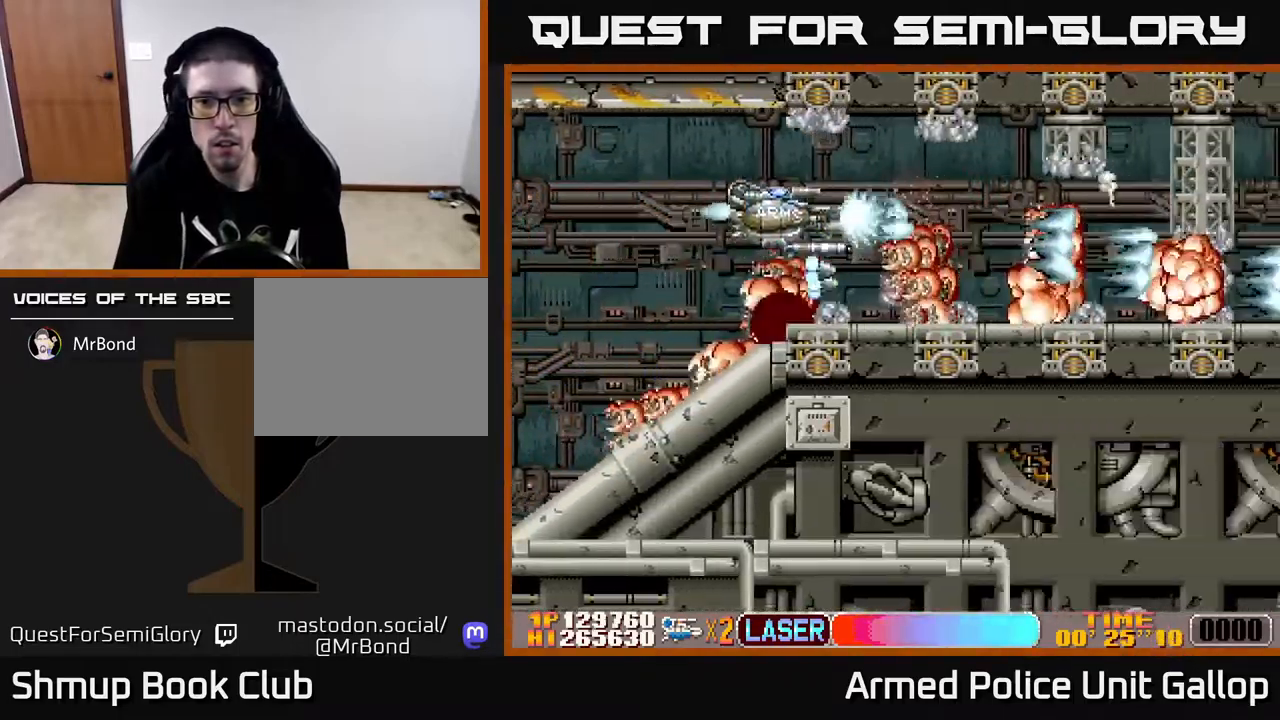
{"buttons": ["A"], "left_stick": "center", "right_stick": "center", "events": [[83, "DPAD_LEFT", "up"], [83, "DPAD_UP", "up"], [117, "DPAD_RIGHT", "down"], [183, "DPAD_RIGHT", "up"]]}
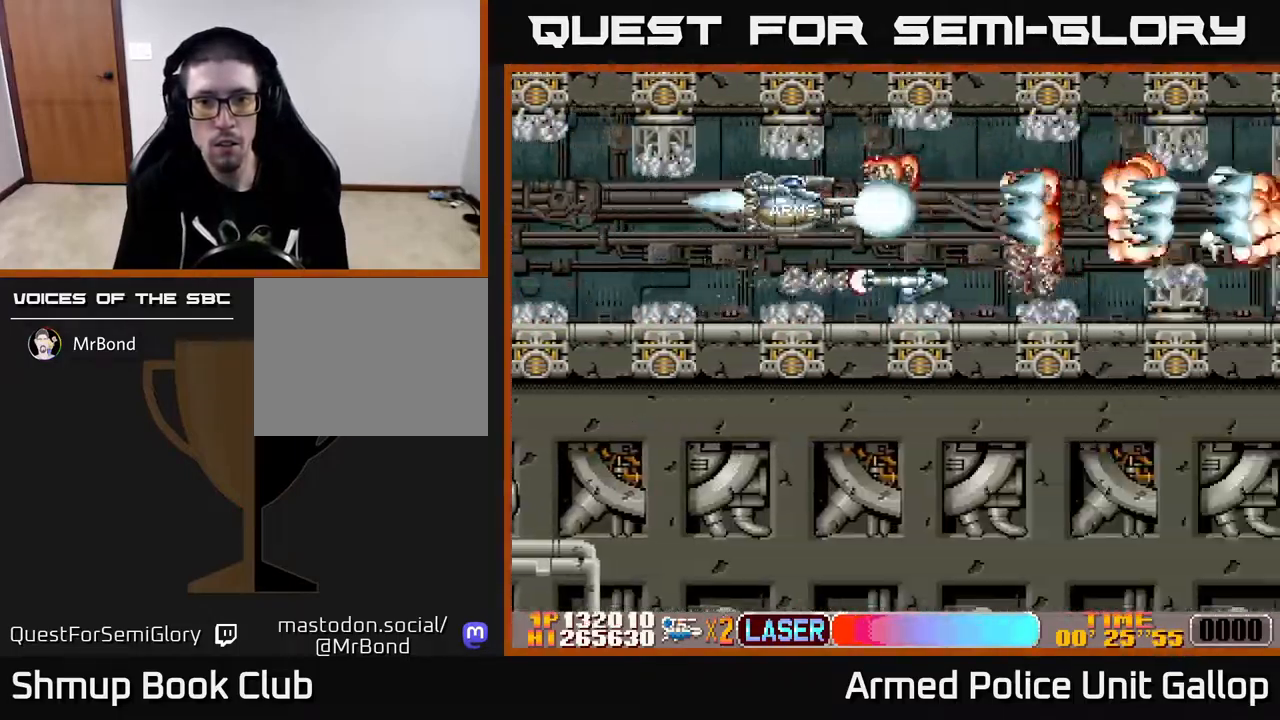
{"buttons": ["A", "DPAD_RIGHT"], "left_stick": "center", "right_stick": "center", "events": [[350, "DPAD_RIGHT", "down"]]}
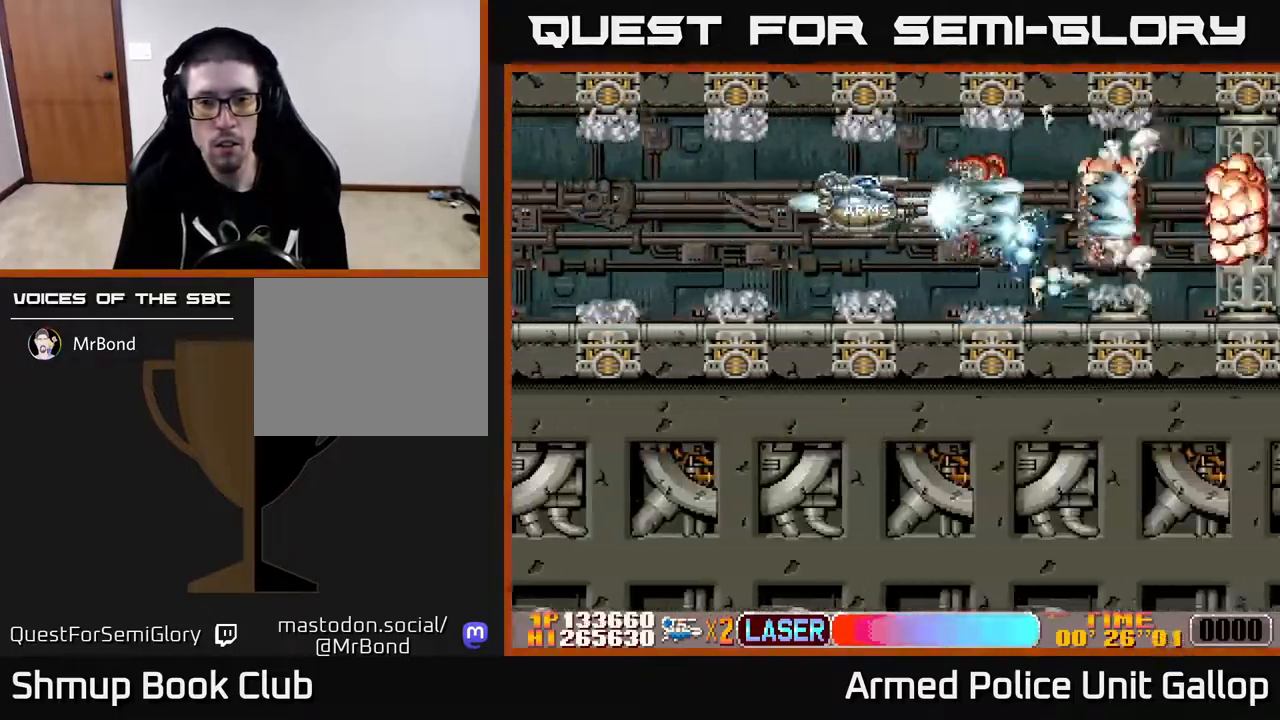
{"buttons": ["A"], "left_stick": "center", "right_stick": "center", "events": [[417, "DPAD_RIGHT", "up"]]}
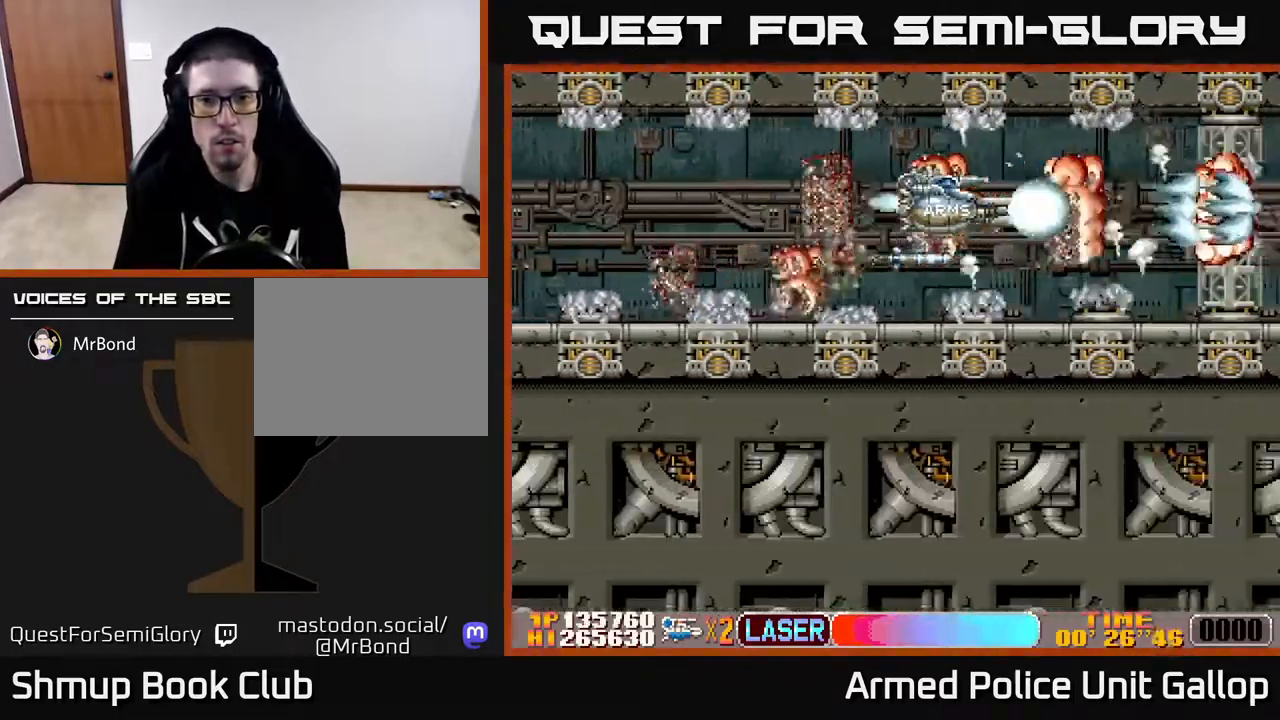
{"buttons": ["A"], "left_stick": "center", "right_stick": "center", "events": []}
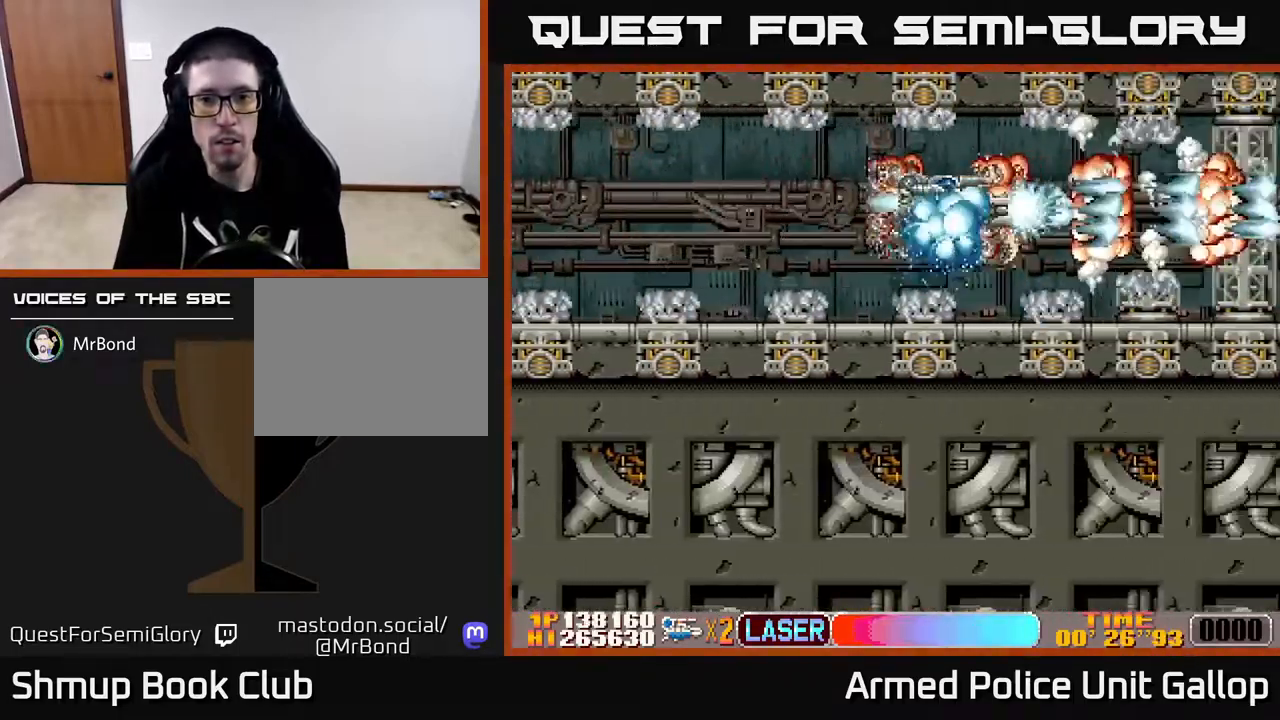
{"buttons": ["A"], "left_stick": "center", "right_stick": "center", "events": [[317, "DPAD_DOWN", "down"], [350, "DPAD_DOWN", "up"]]}
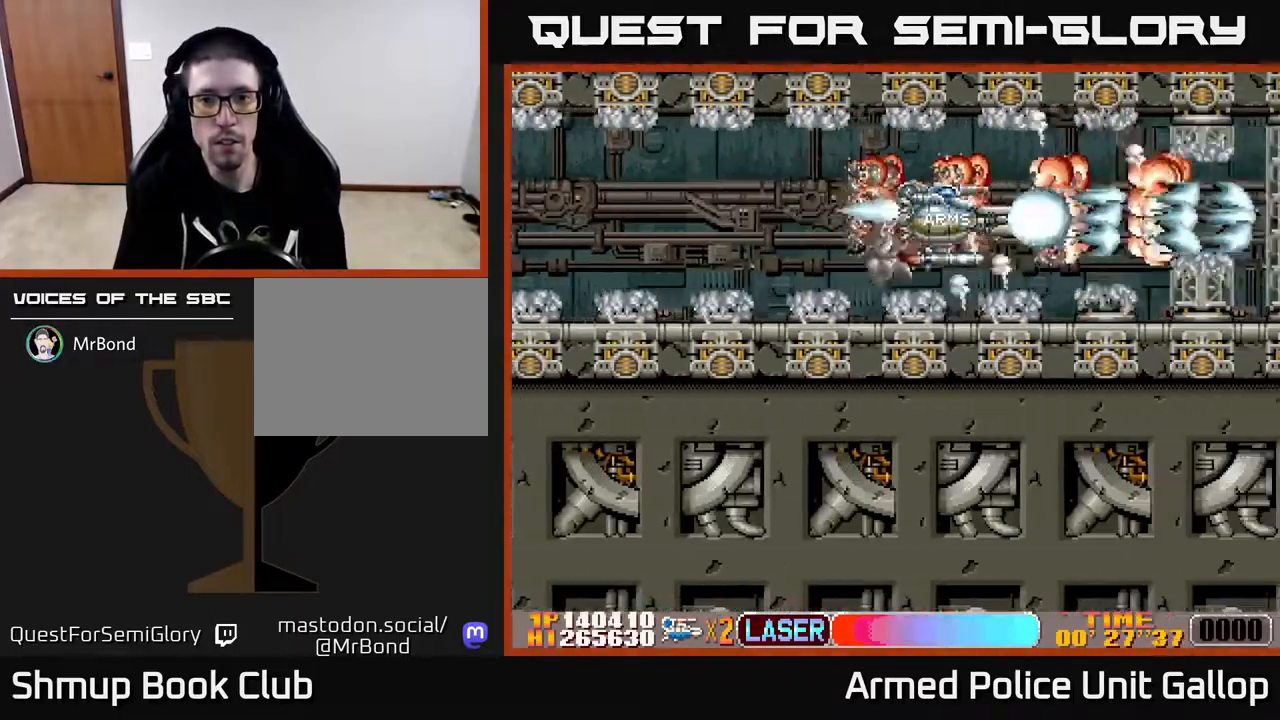
{"buttons": ["A"], "left_stick": "center", "right_stick": "center", "events": []}
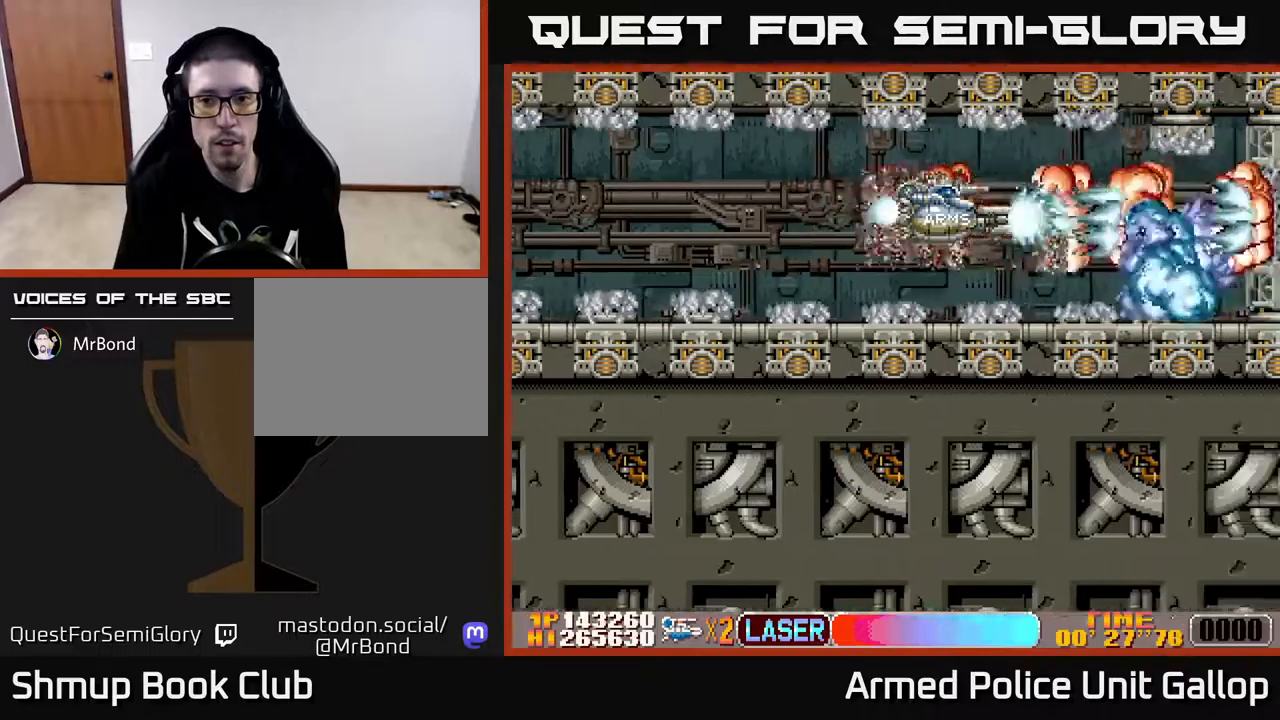
{"buttons": ["A"], "left_stick": "center", "right_stick": "center", "events": []}
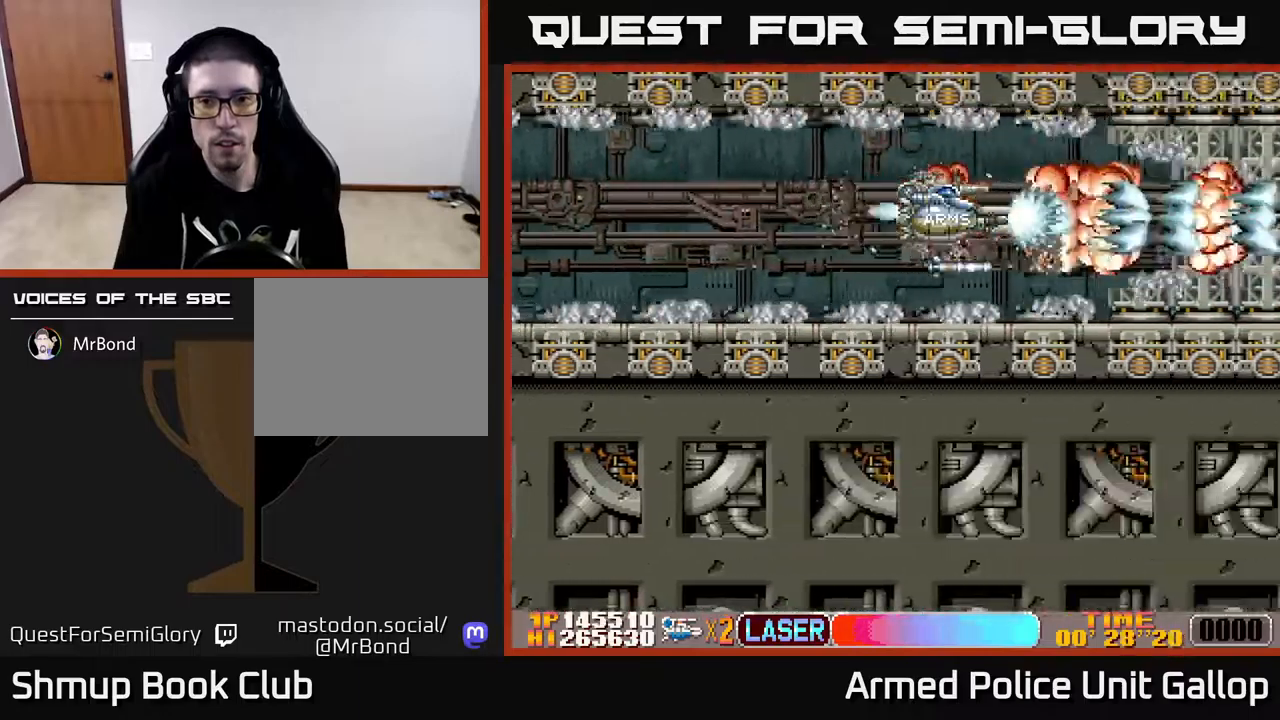
{"buttons": ["A"], "left_stick": "center", "right_stick": "center", "events": []}
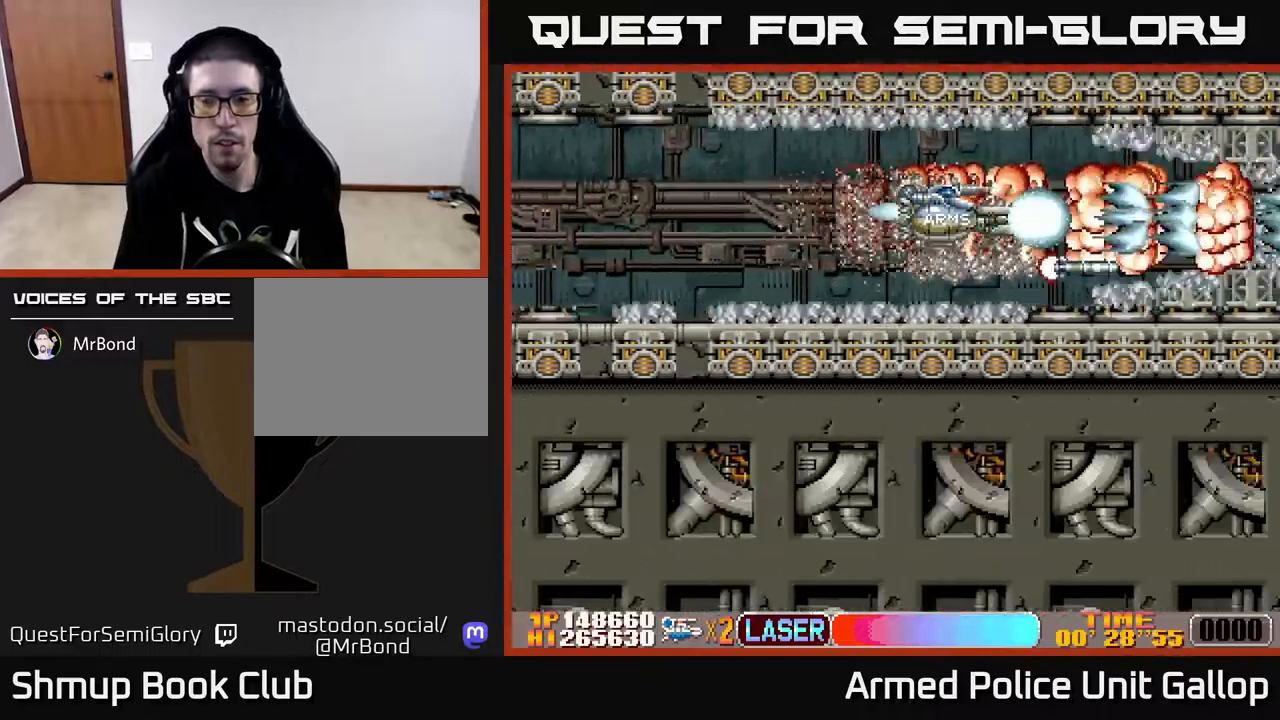
{"buttons": ["A"], "left_stick": "center", "right_stick": "center", "events": []}
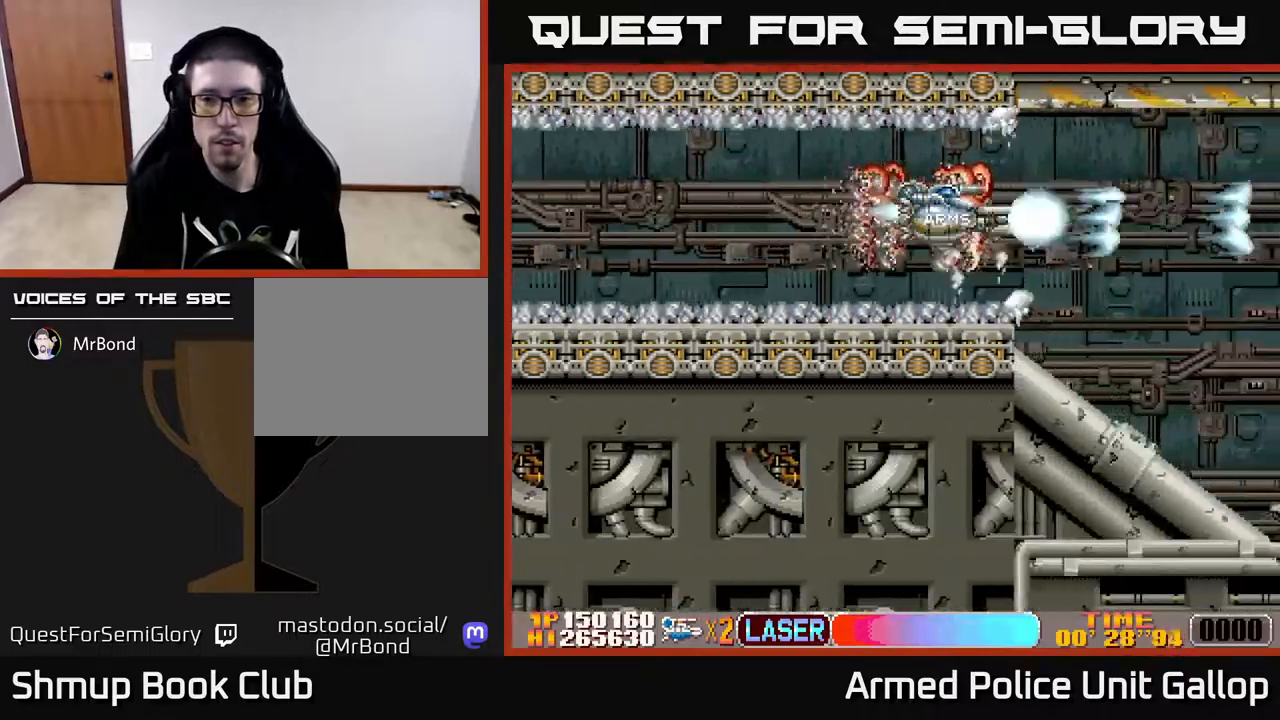
{"buttons": ["A", "DPAD_DOWN"], "left_stick": "center", "right_stick": "center", "events": [[284, "DPAD_DOWN", "down"], [284, "DPAD_LEFT", "down"], [467, "DPAD_LEFT", "up"]]}